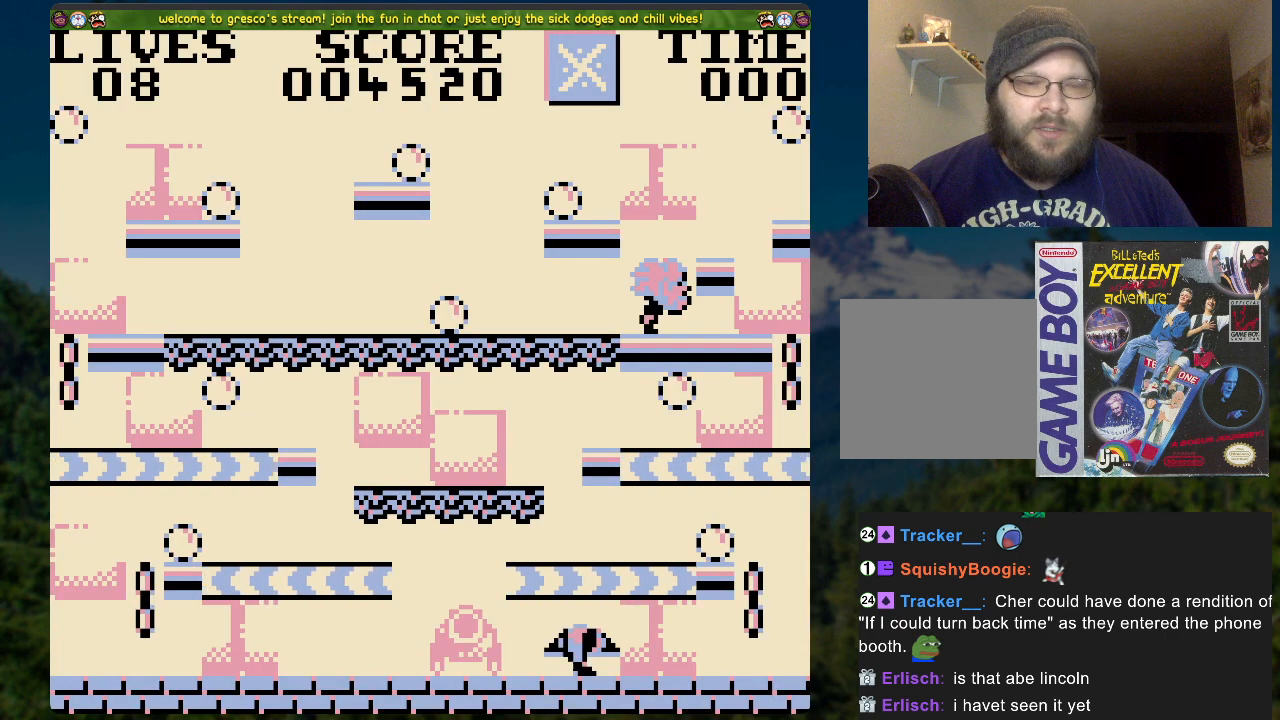
Gameplay with a controller (Xbox layout); each line is a JSON object with the inputs held at the frame after it. "events" lists button and stick changes between this image and that frame as [ms after this image, input, new state], when the widget could be followed in between.
{"buttons": ["DPAD_RIGHT"], "left_stick": "center", "right_stick": "center", "events": [[285, "DPAD_RIGHT", "up"], [452, "DPAD_RIGHT", "down"]]}
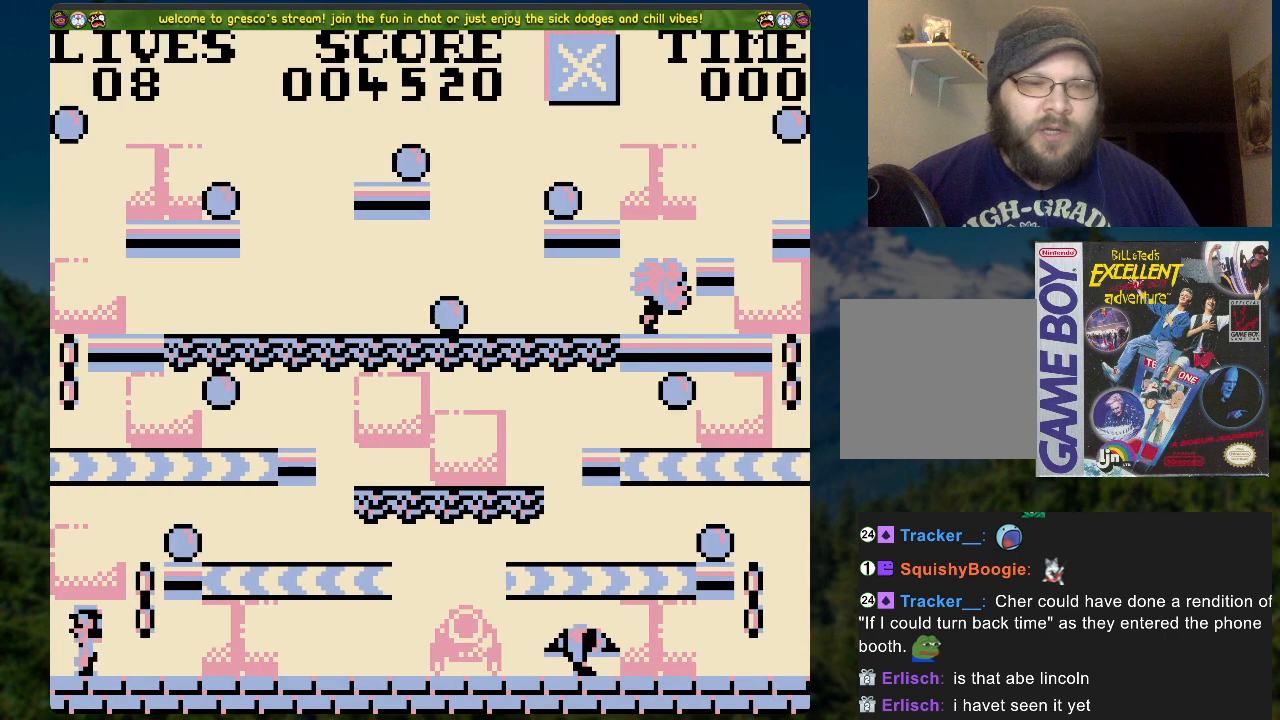
{"buttons": ["A", "DPAD_RIGHT"], "left_stick": "center", "right_stick": "center", "events": [[318, "A", "down"]]}
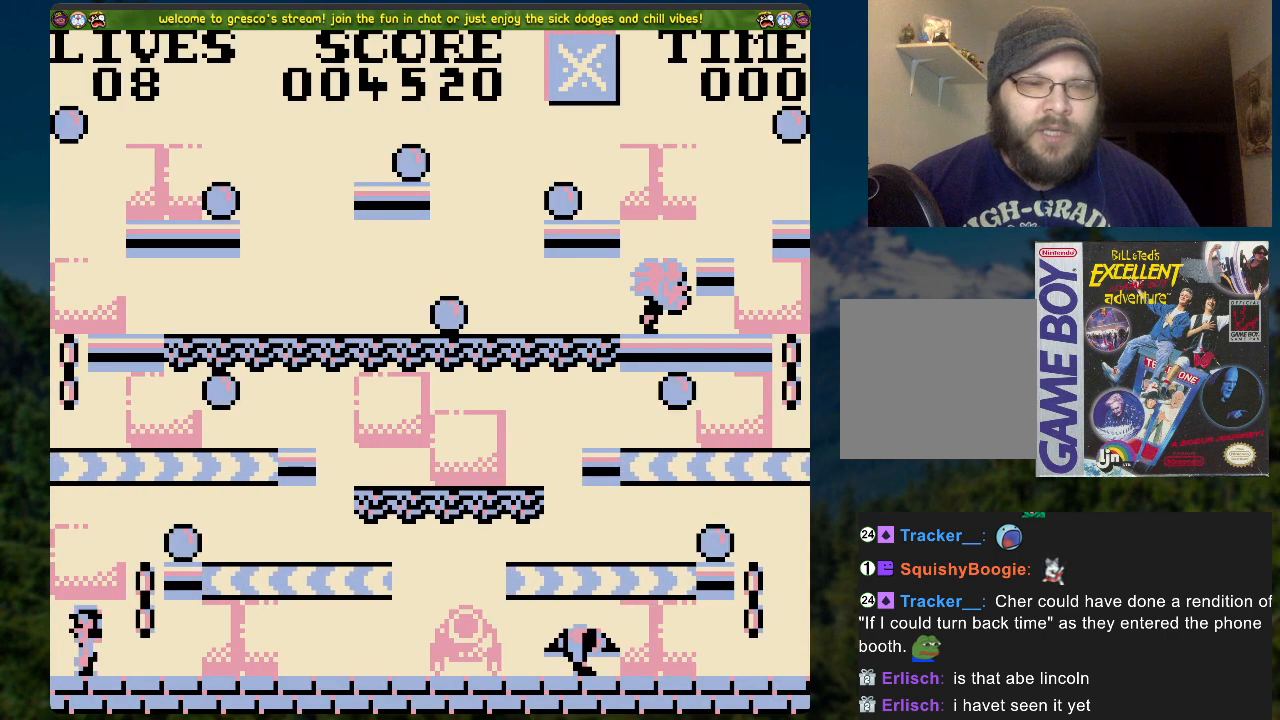
{"buttons": ["A", "DPAD_UP", "DPAD_RIGHT"], "left_stick": "center", "right_stick": "center", "events": [[117, "A", "up"], [184, "A", "down"], [184, "DPAD_UP", "down"], [385, "A", "up"], [435, "A", "down"]]}
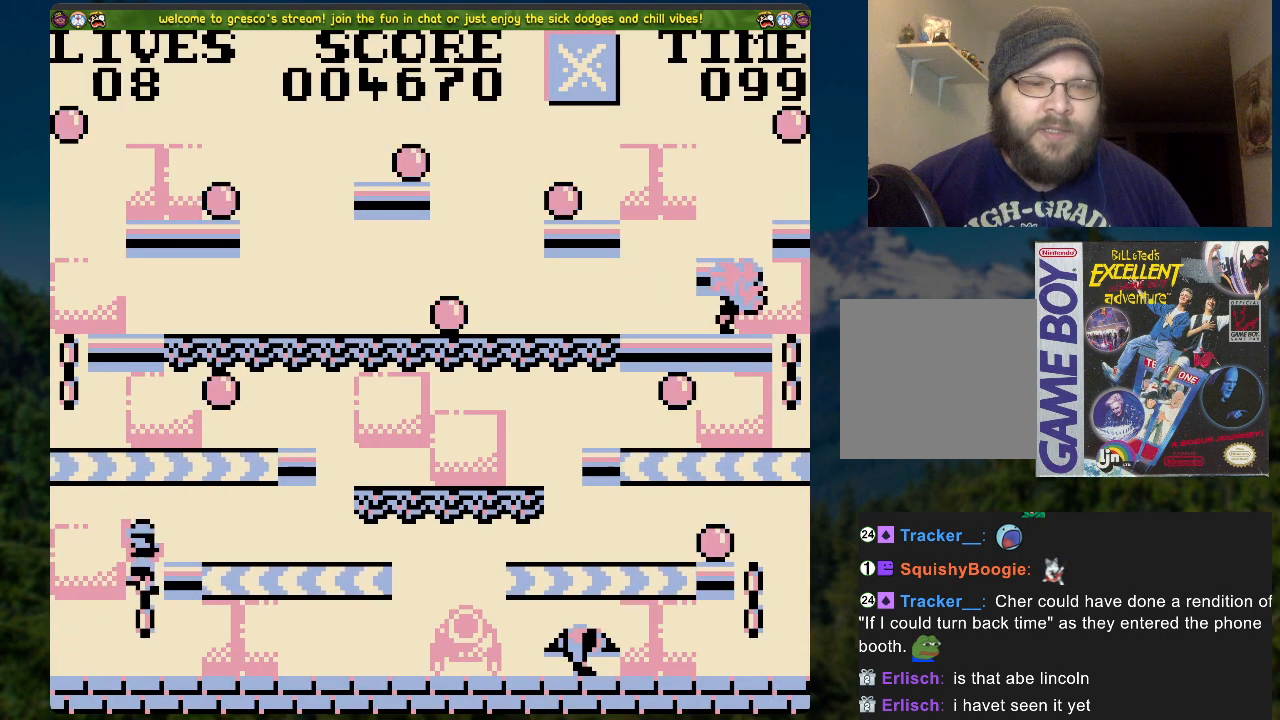
{"buttons": [], "left_stick": "center", "right_stick": "center", "events": [[168, "A", "up"], [218, "DPAD_UP", "up"], [285, "DPAD_RIGHT", "up"]]}
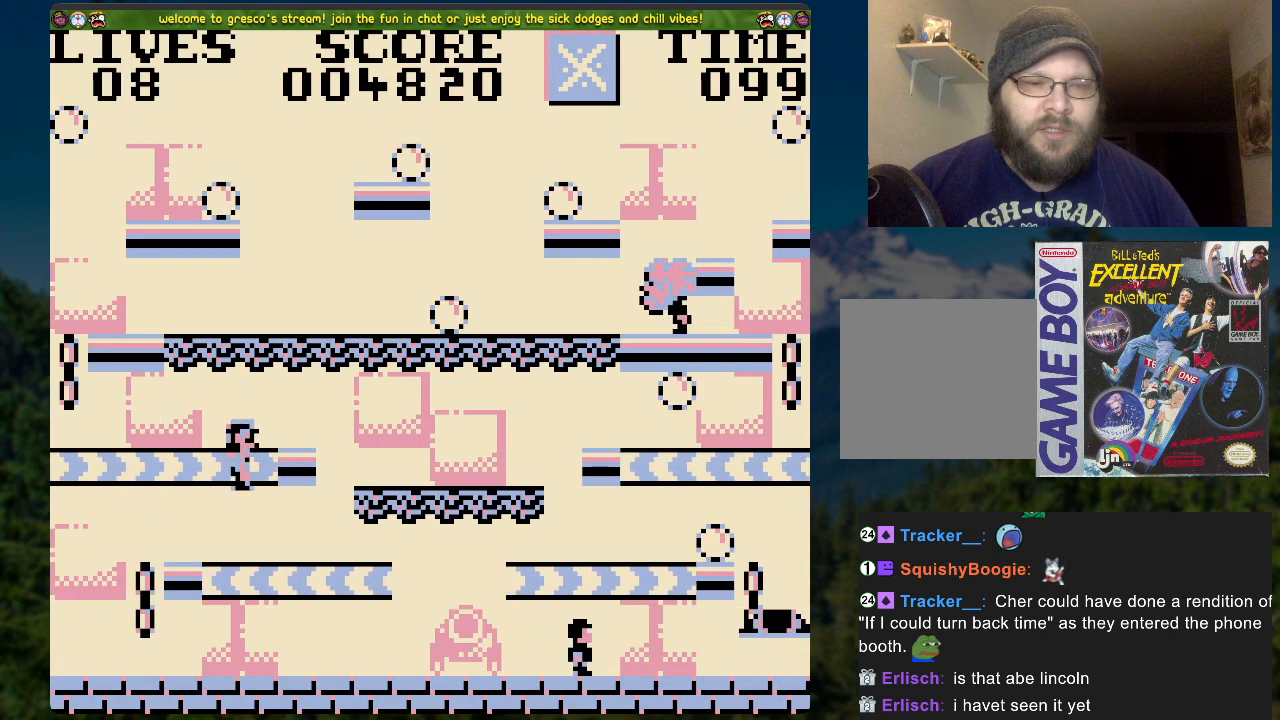
{"buttons": ["DPAD_RIGHT"], "left_stick": "center", "right_stick": "center", "events": [[17, "DPAD_RIGHT", "down"]]}
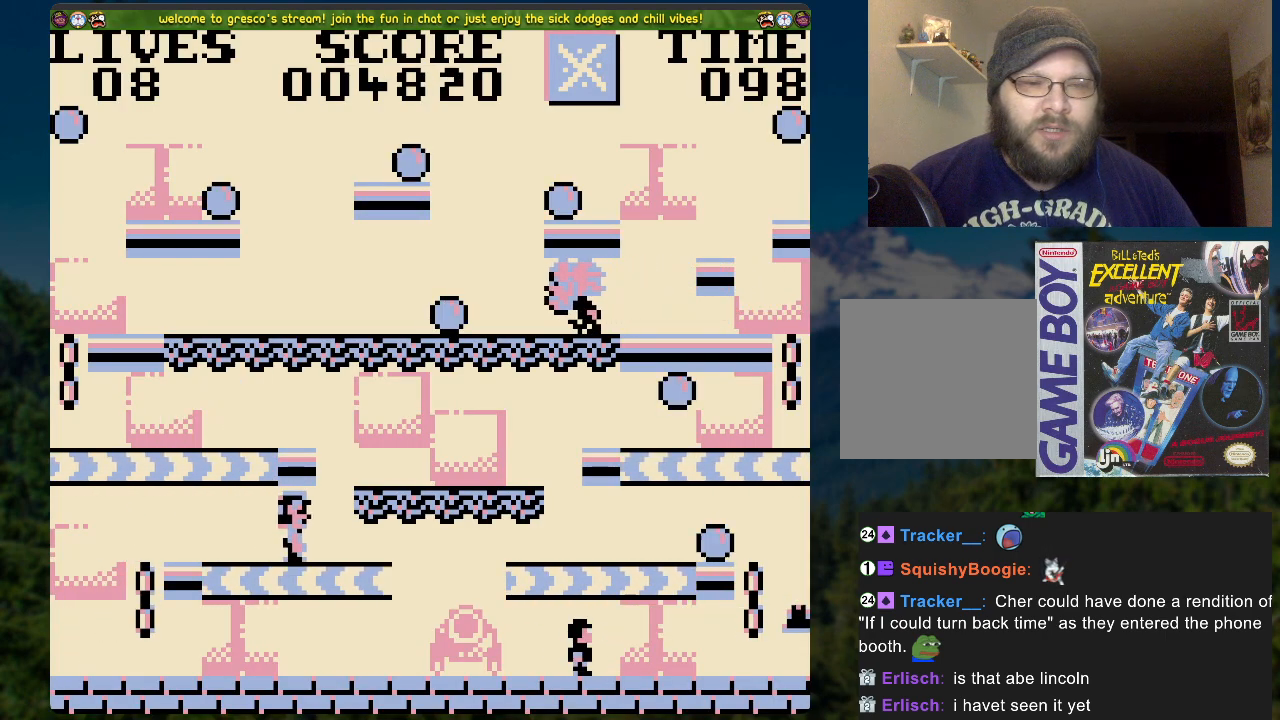
{"buttons": ["DPAD_RIGHT"], "left_stick": "center", "right_stick": "center", "events": [[17, "A", "down"], [118, "A", "up"]]}
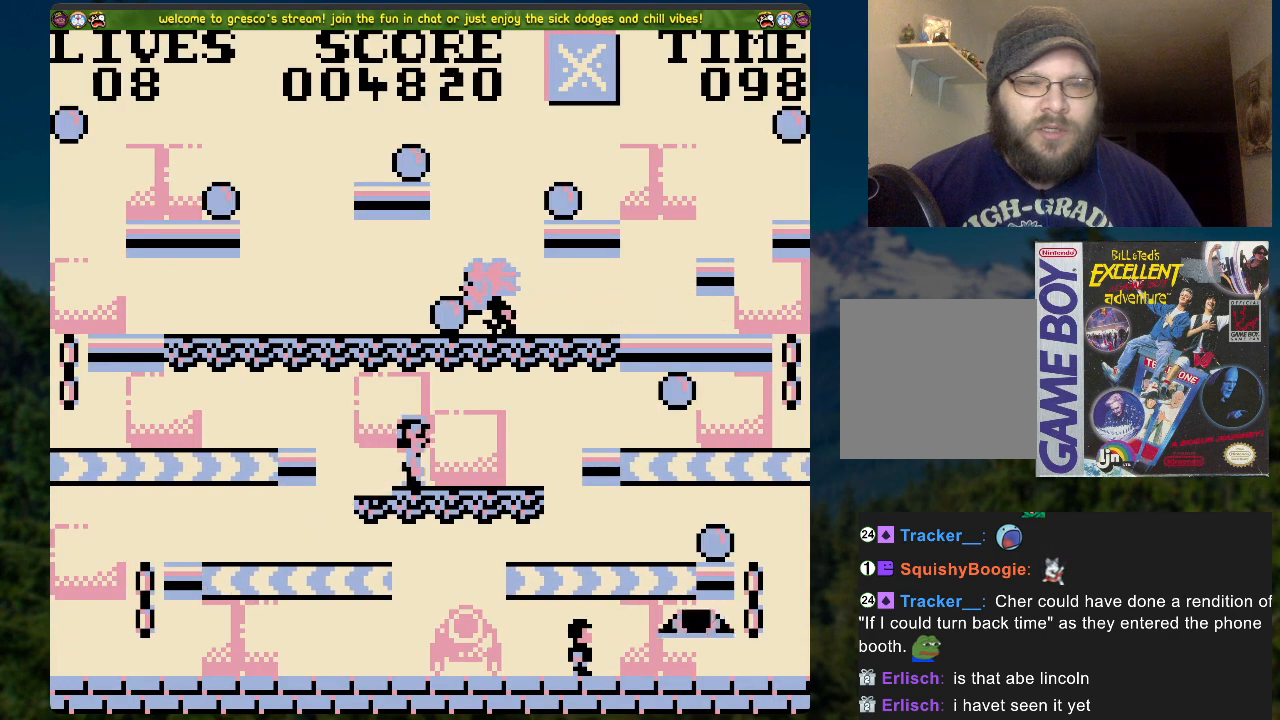
{"buttons": ["DPAD_RIGHT"], "left_stick": "center", "right_stick": "center", "events": []}
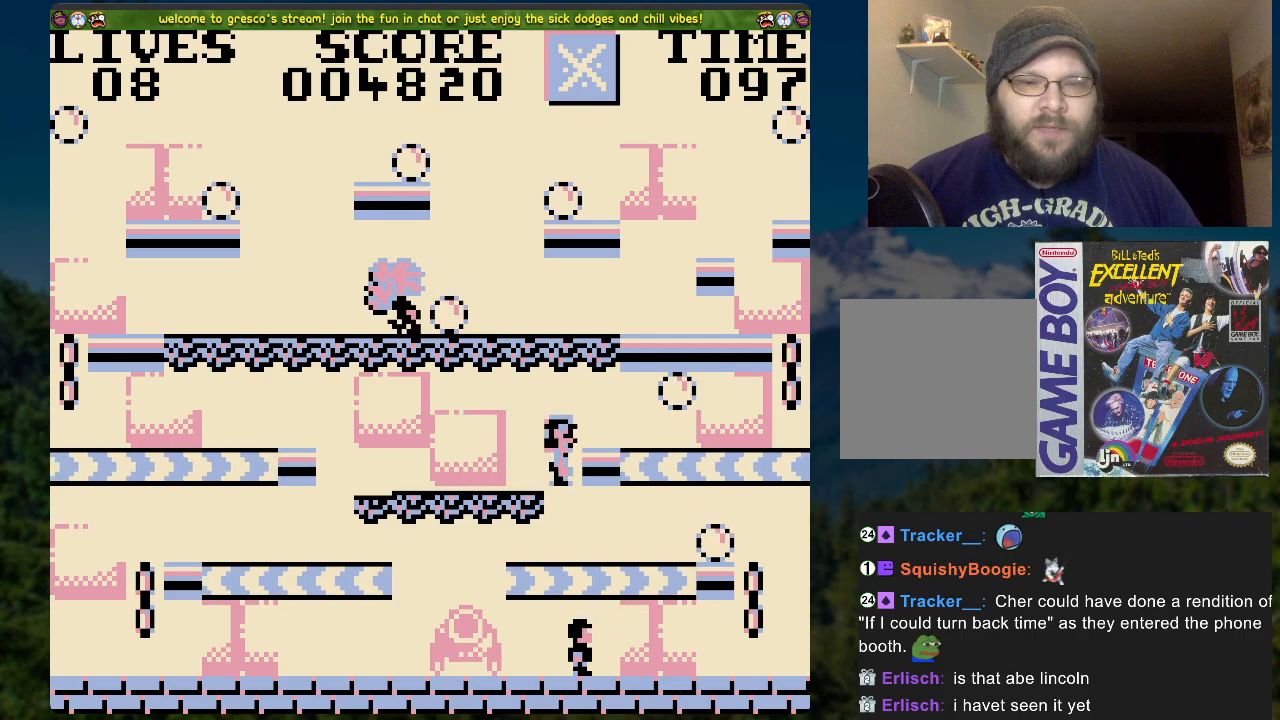
{"buttons": ["DPAD_RIGHT"], "left_stick": "center", "right_stick": "center", "events": []}
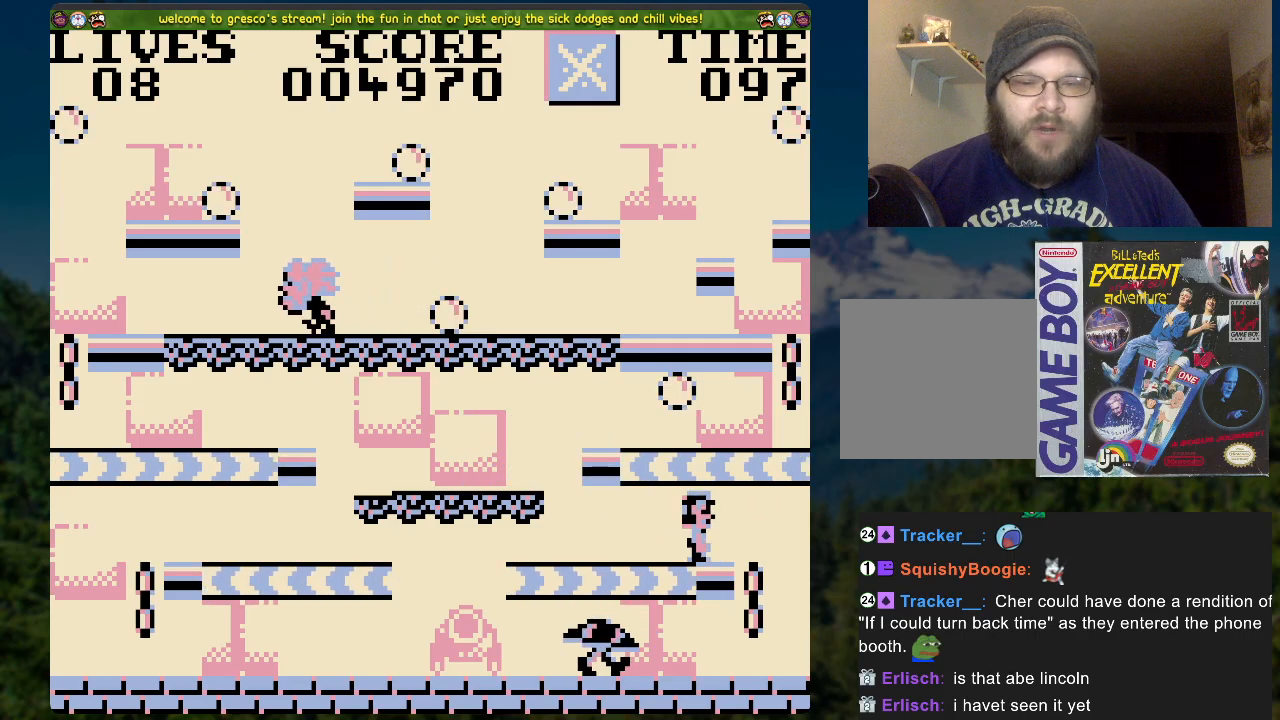
{"buttons": ["A", "DPAD_LEFT"], "left_stick": "center", "right_stick": "center", "events": [[17, "A", "down"], [84, "DPAD_RIGHT", "up"], [117, "DPAD_LEFT", "down"]]}
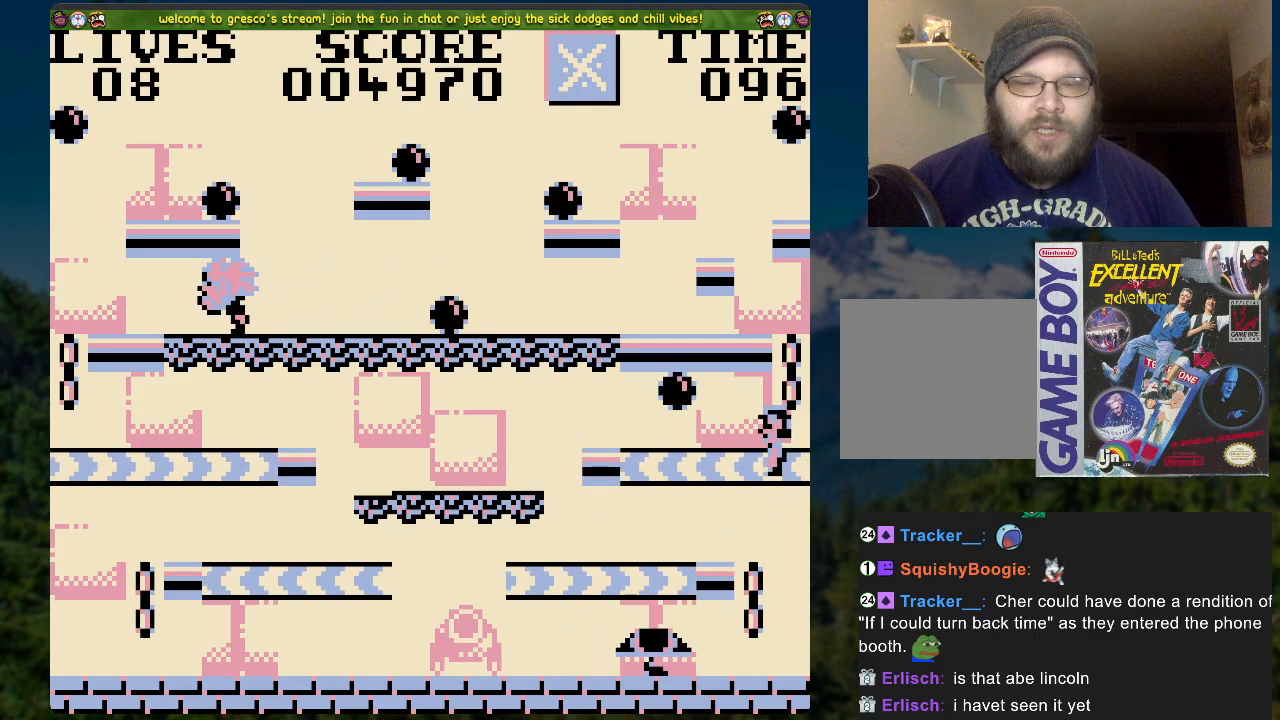
{"buttons": ["A", "DPAD_LEFT"], "left_stick": "center", "right_stick": "center", "events": [[100, "A", "up"], [201, "A", "down"]]}
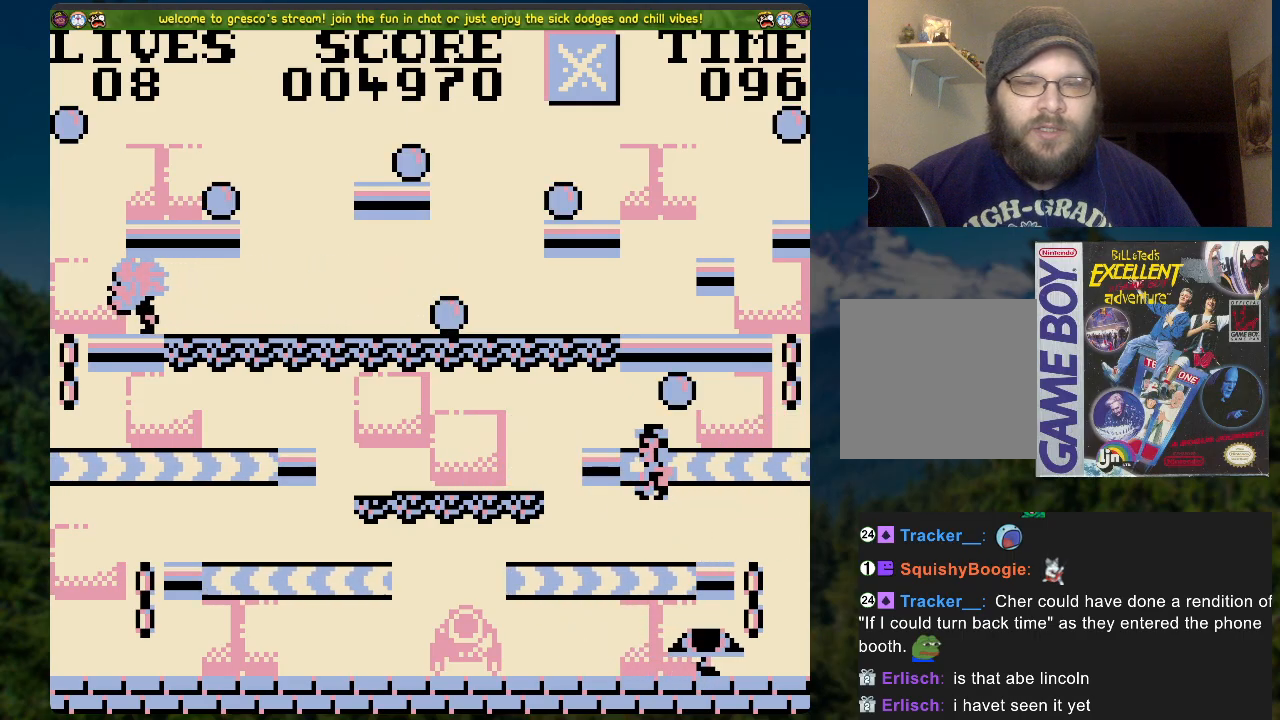
{"buttons": ["A", "DPAD_LEFT"], "left_stick": "center", "right_stick": "center", "events": [[168, "DPAD_LEFT", "up"], [201, "A", "up"], [251, "DPAD_RIGHT", "down"], [402, "DPAD_RIGHT", "up"], [469, "A", "down"], [502, "DPAD_LEFT", "down"]]}
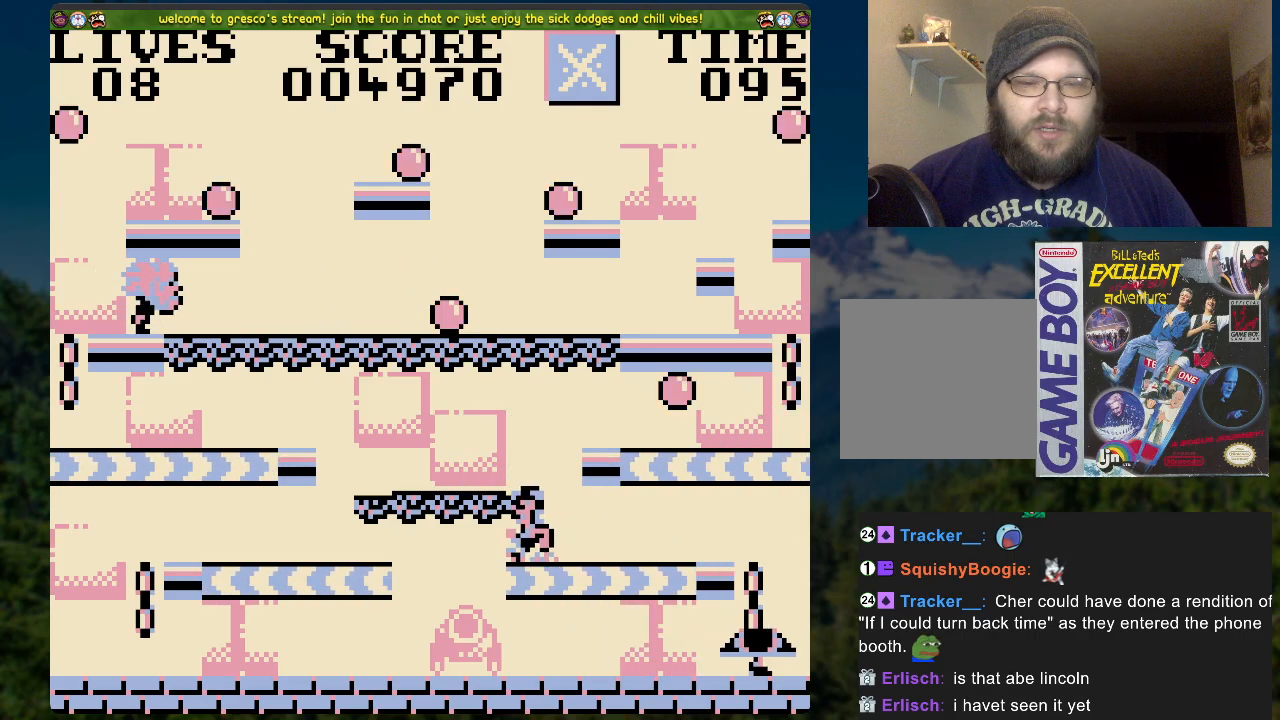
{"buttons": ["DPAD_LEFT"], "left_stick": "center", "right_stick": "center", "events": [[368, "A", "up"]]}
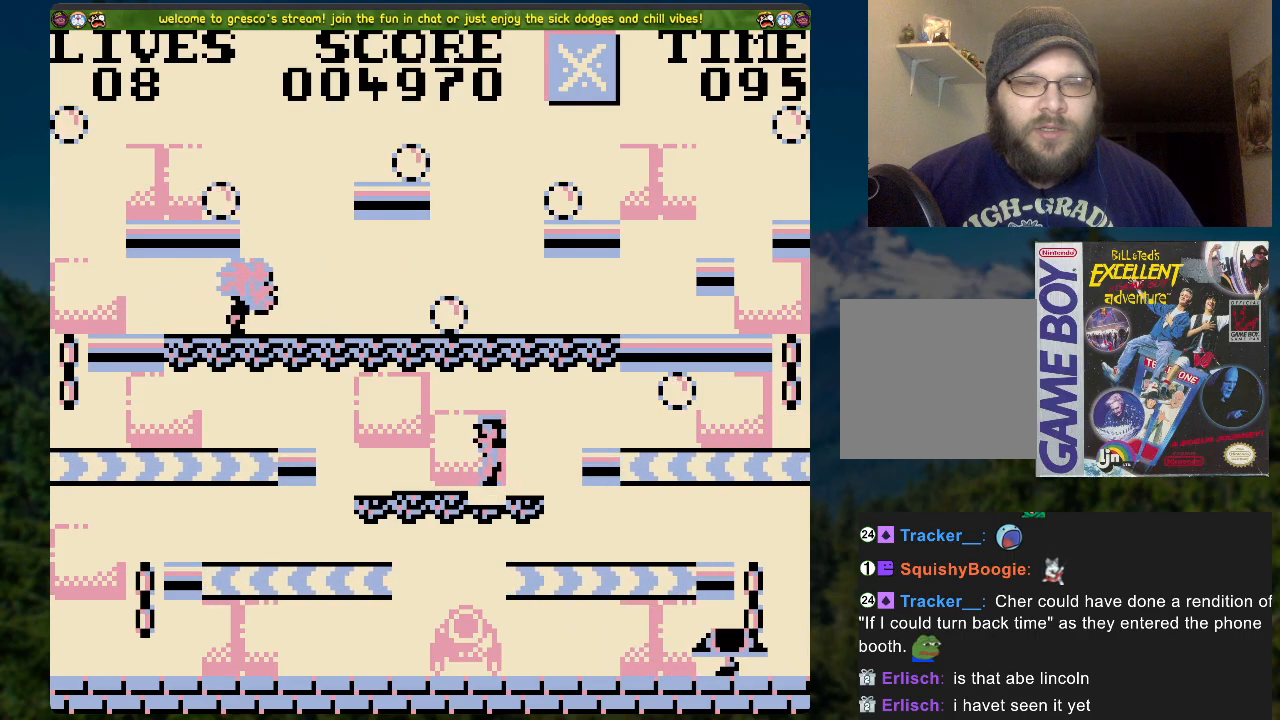
{"buttons": ["DPAD_LEFT"], "left_stick": "center", "right_stick": "center", "events": [[134, "A", "down"], [285, "A", "up"]]}
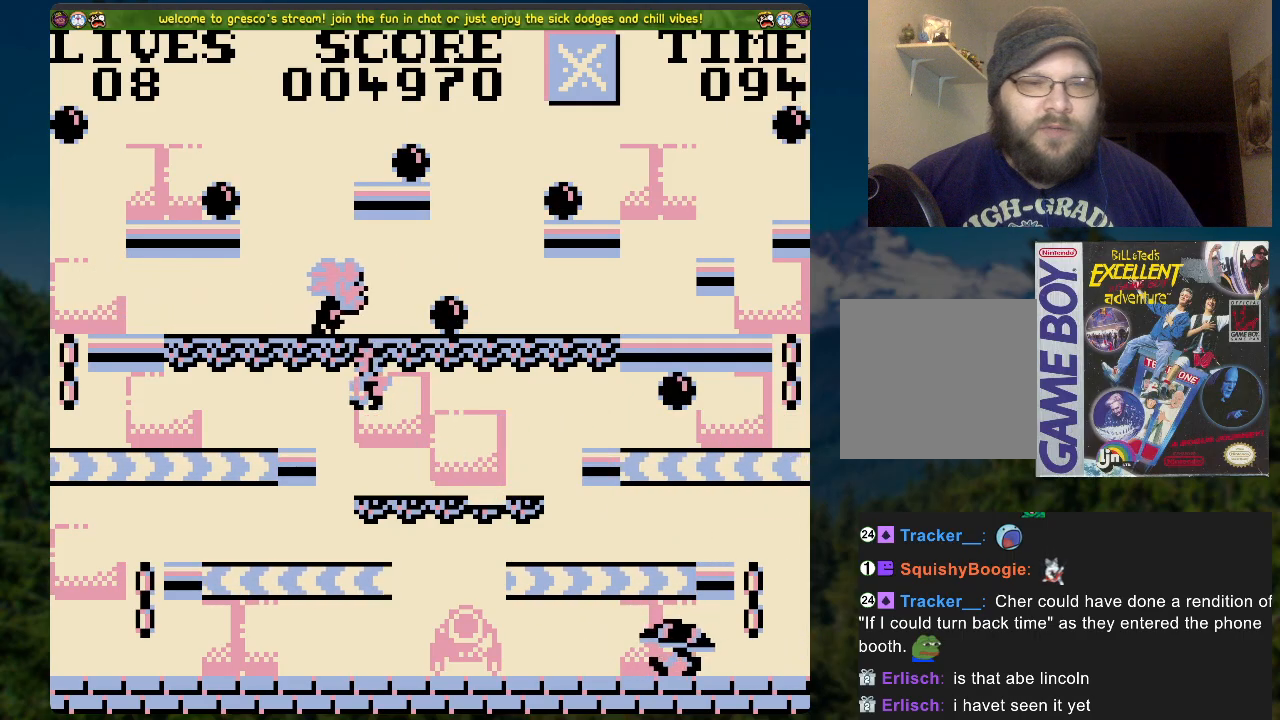
{"buttons": ["A", "DPAD_LEFT"], "left_stick": "center", "right_stick": "center", "events": [[285, "A", "down"]]}
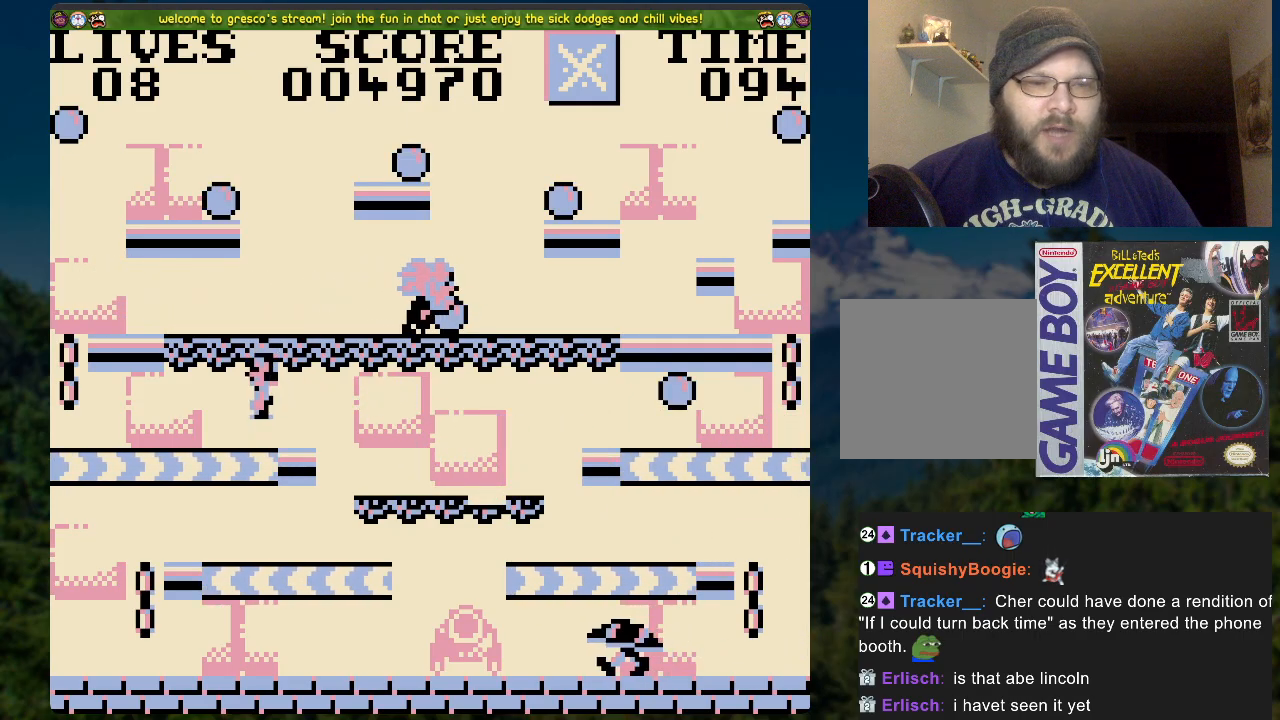
{"buttons": ["A", "DPAD_LEFT"], "left_stick": "center", "right_stick": "center", "events": [[301, "A", "up"], [502, "A", "down"]]}
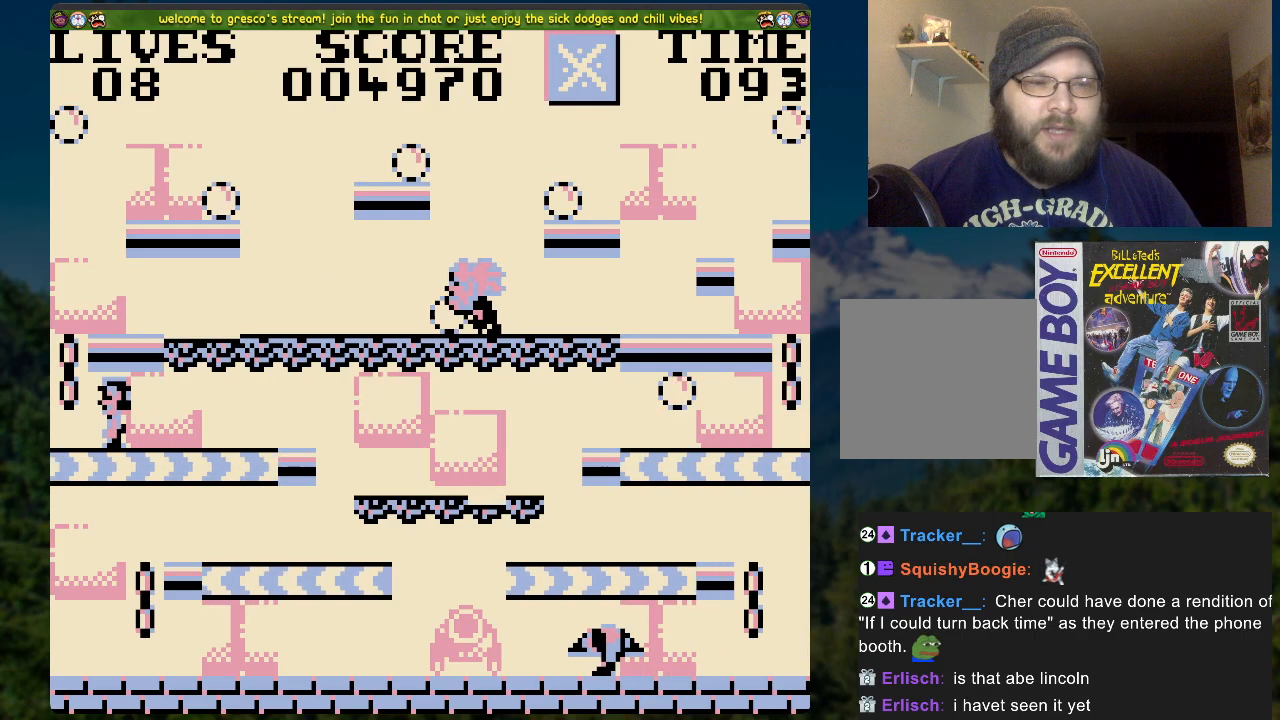
{"buttons": ["DPAD_UP"], "left_stick": "center", "right_stick": "center", "events": [[167, "DPAD_LEFT", "up"], [217, "DPAD_UP", "down"], [334, "A", "up"]]}
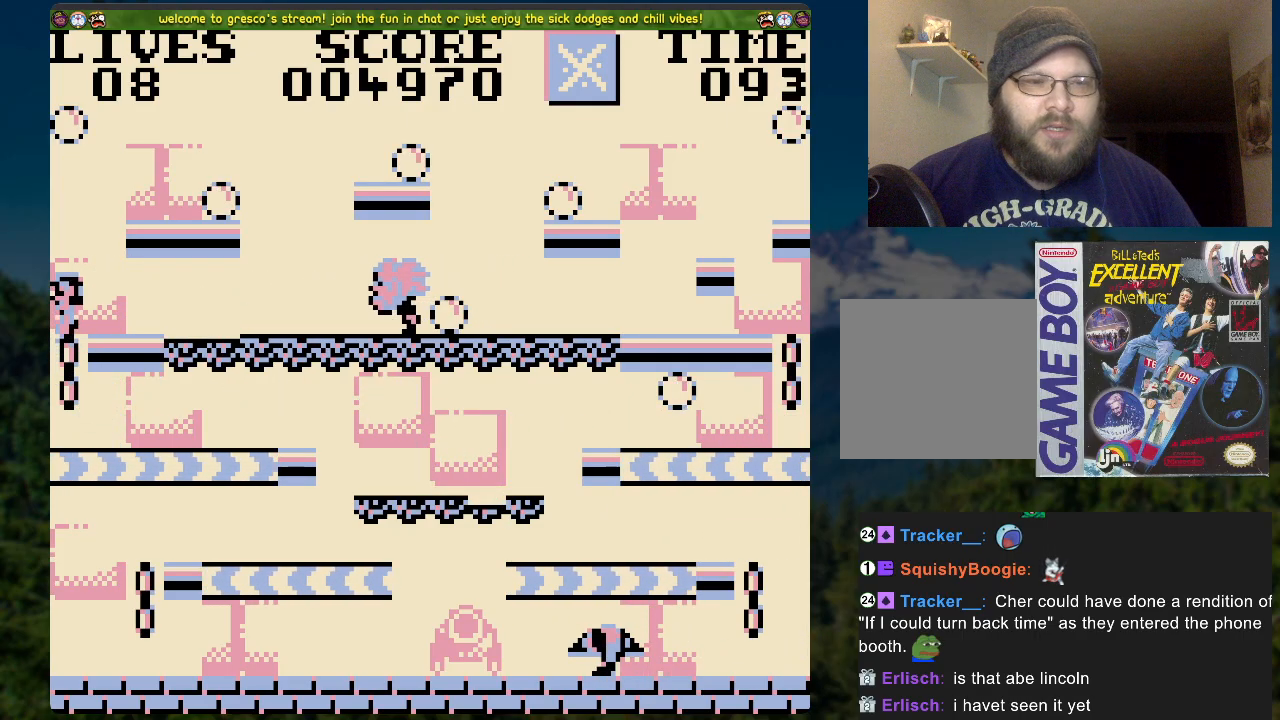
{"buttons": [], "left_stick": "center", "right_stick": "center", "events": [[100, "DPAD_RIGHT", "down"], [167, "DPAD_UP", "up"], [251, "DPAD_RIGHT", "up"]]}
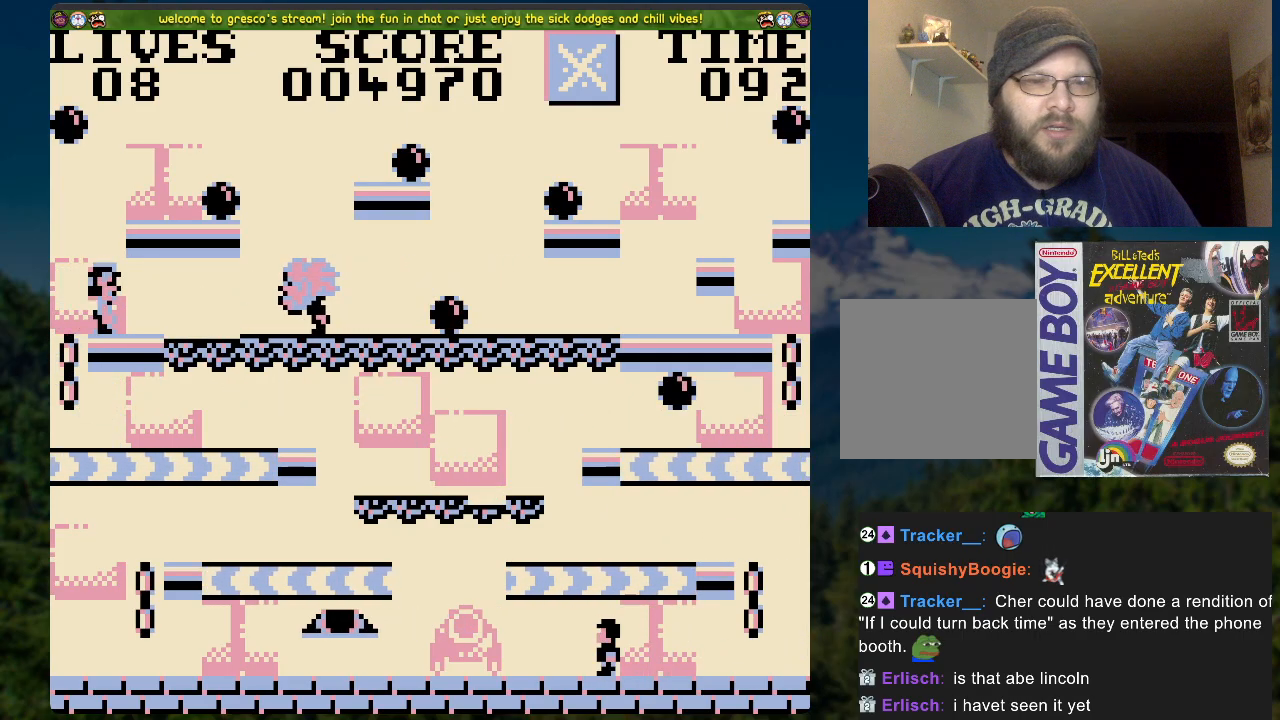
{"buttons": ["DPAD_DOWN"], "left_stick": "center", "right_stick": "center", "events": [[251, "DPAD_LEFT", "down"], [485, "DPAD_DOWN", "down"], [485, "DPAD_LEFT", "up"]]}
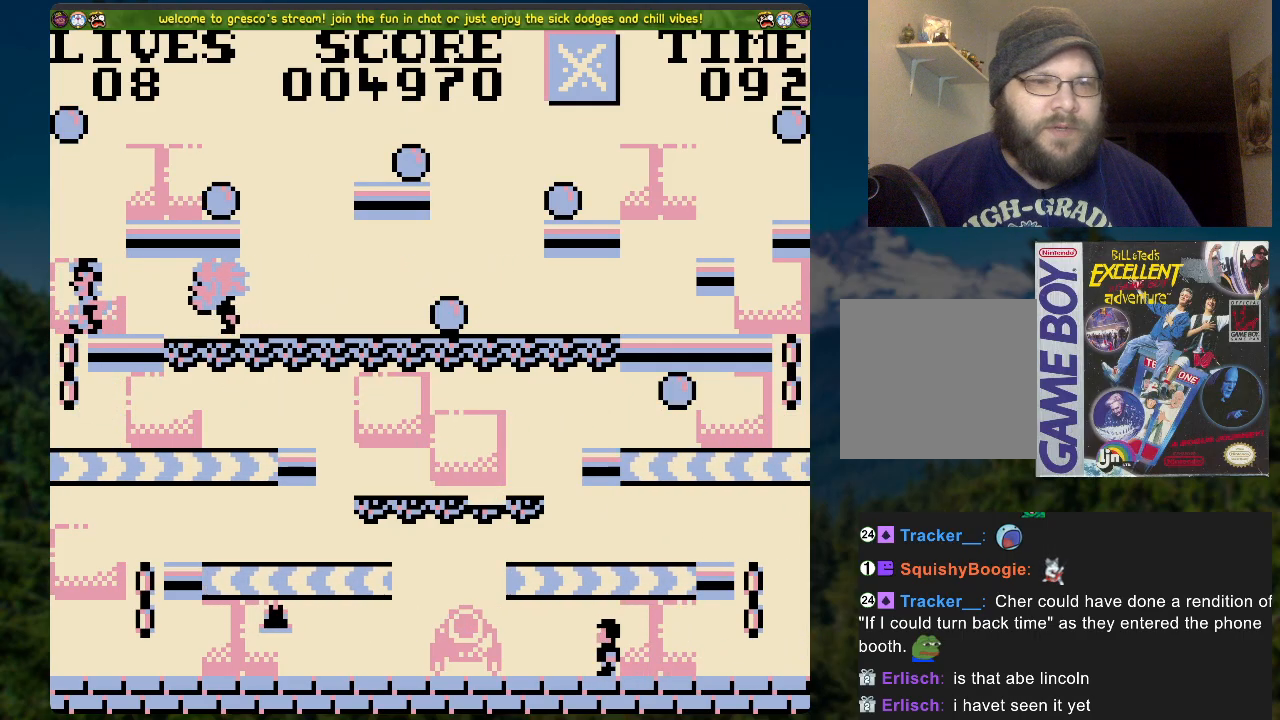
{"buttons": ["A"], "left_stick": "center", "right_stick": "center", "events": [[419, "A", "down"], [452, "DPAD_DOWN", "up"]]}
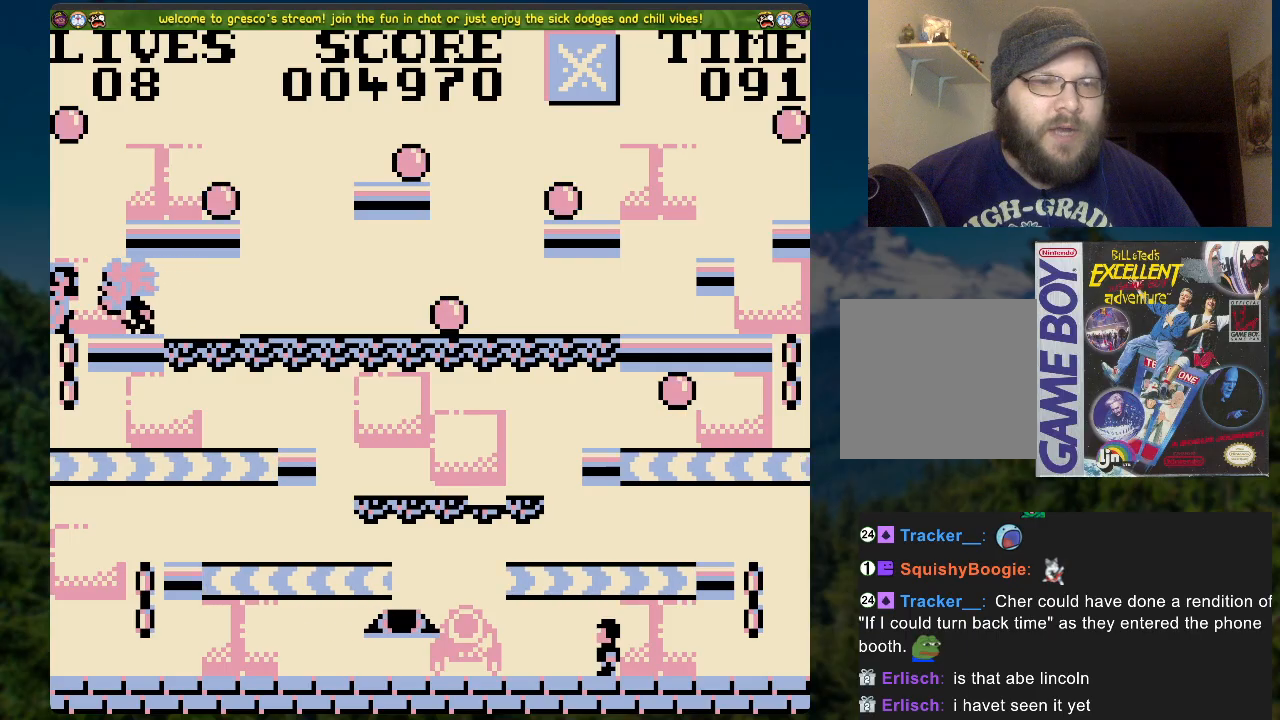
{"buttons": [], "left_stick": "center", "right_stick": "center", "events": [[502, "A", "up"]]}
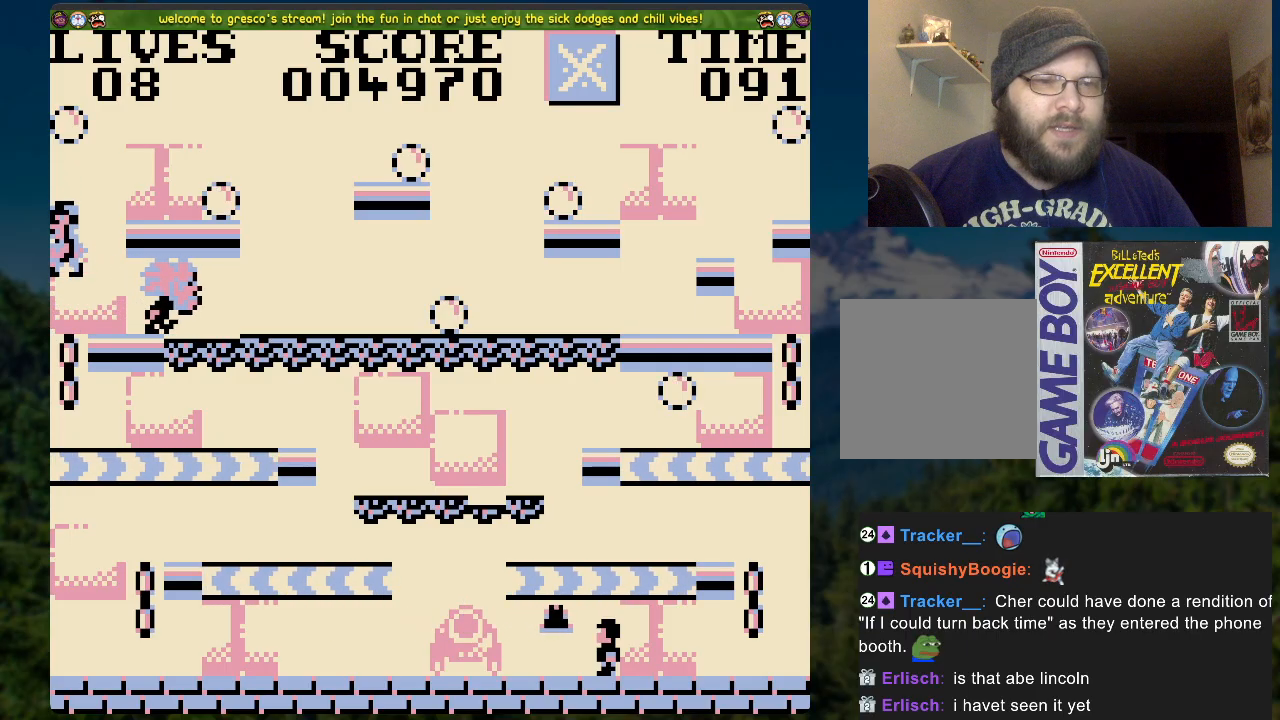
{"buttons": ["DPAD_DOWN"], "left_stick": "center", "right_stick": "center", "events": [[67, "DPAD_RIGHT", "down"], [134, "DPAD_RIGHT", "up"], [218, "DPAD_DOWN", "down"]]}
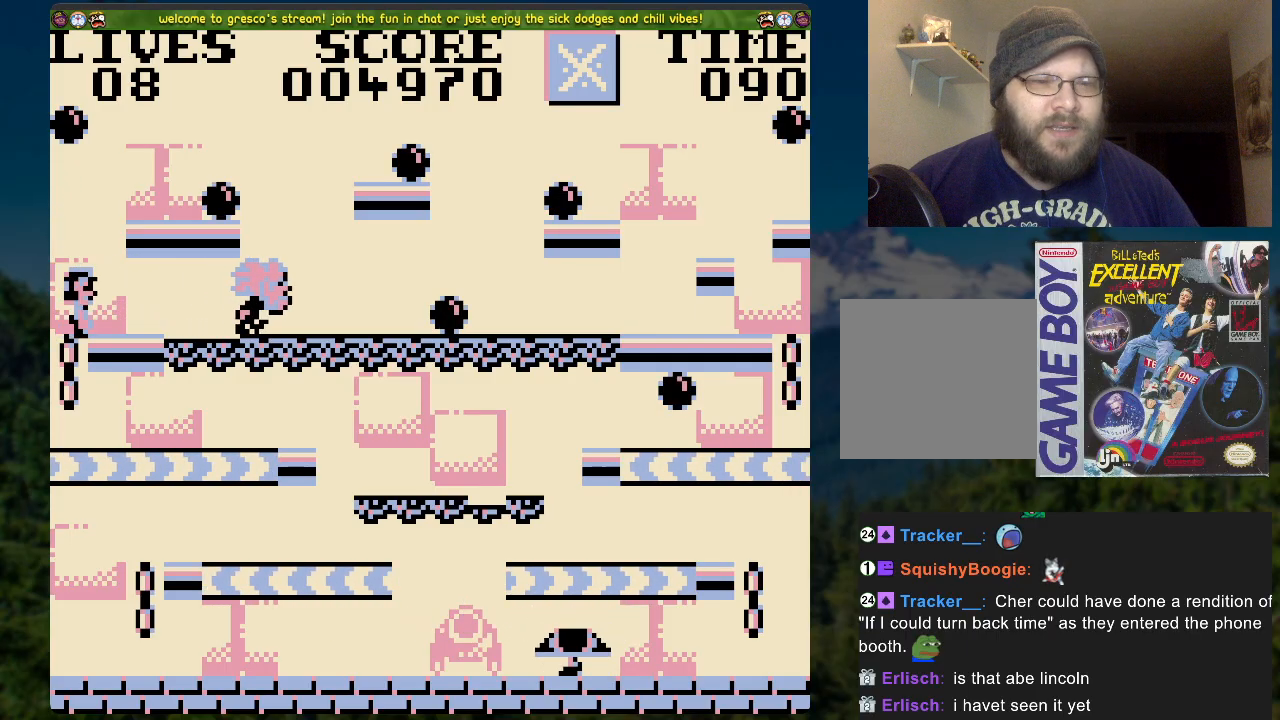
{"buttons": ["A"], "left_stick": "center", "right_stick": "center", "events": [[184, "A", "down"], [235, "DPAD_DOWN", "up"]]}
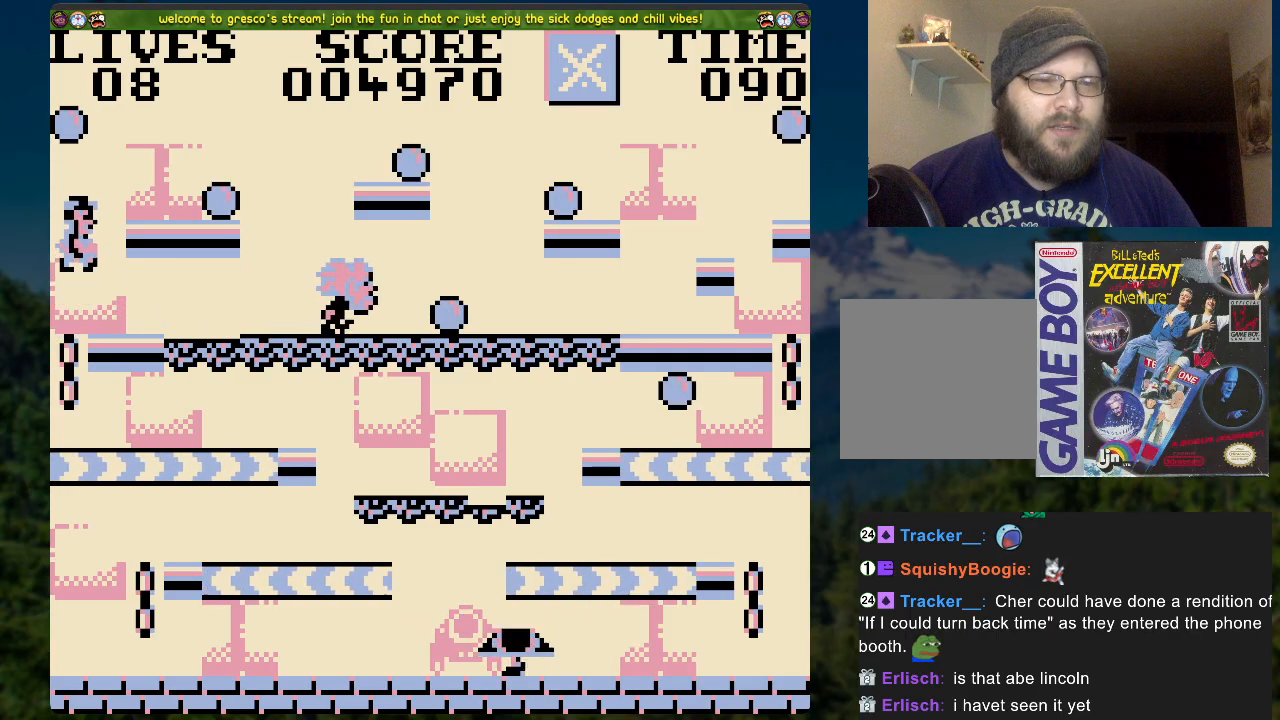
{"buttons": ["A", "DPAD_RIGHT"], "left_stick": "center", "right_stick": "center", "events": [[151, "A", "up"], [218, "DPAD_RIGHT", "down"], [385, "A", "down"]]}
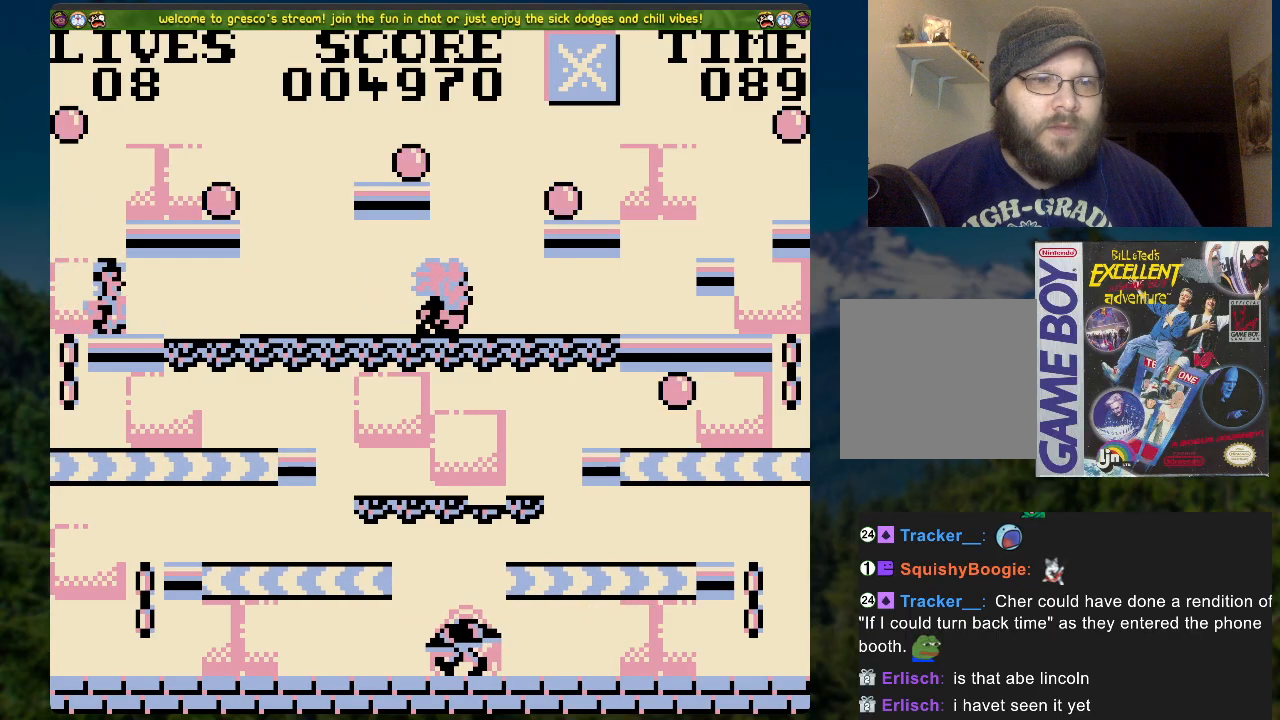
{"buttons": [], "left_stick": "center", "right_stick": "center", "events": [[217, "DPAD_RIGHT", "up"], [284, "DPAD_LEFT", "down"], [318, "A", "up"], [468, "DPAD_LEFT", "up"]]}
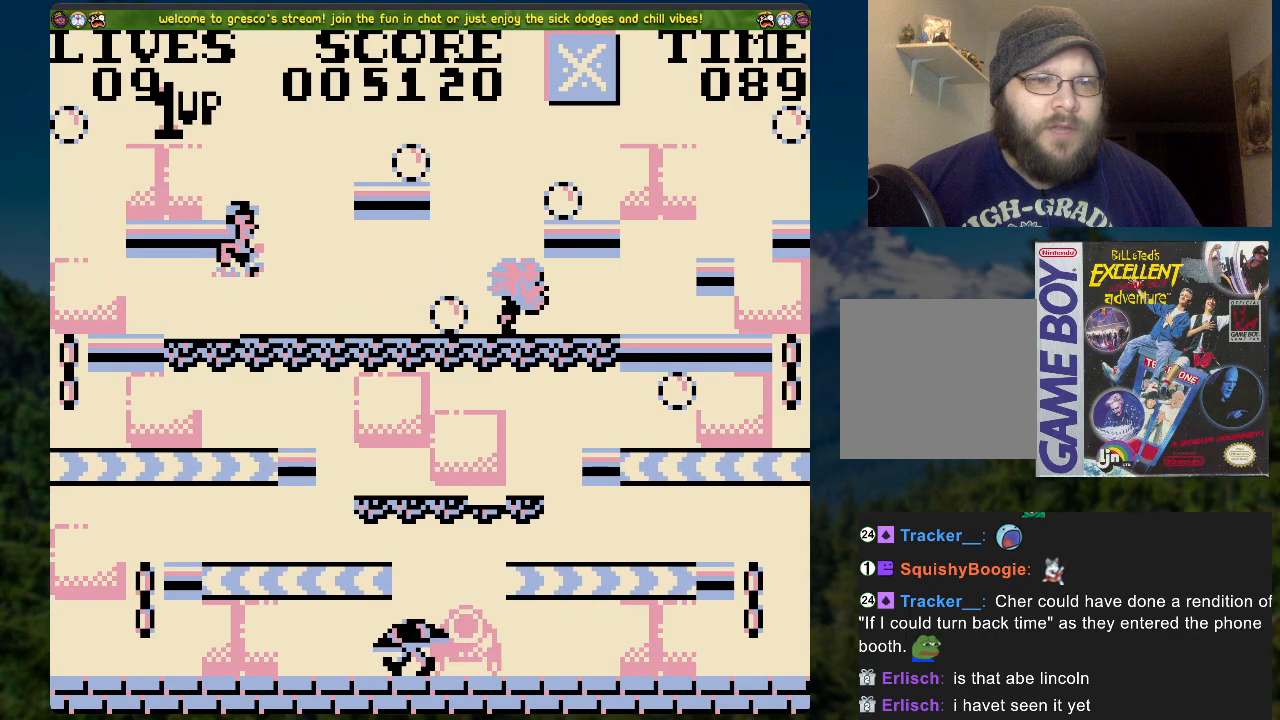
{"buttons": ["DPAD_RIGHT"], "left_stick": "center", "right_stick": "center", "events": [[418, "DPAD_RIGHT", "down"]]}
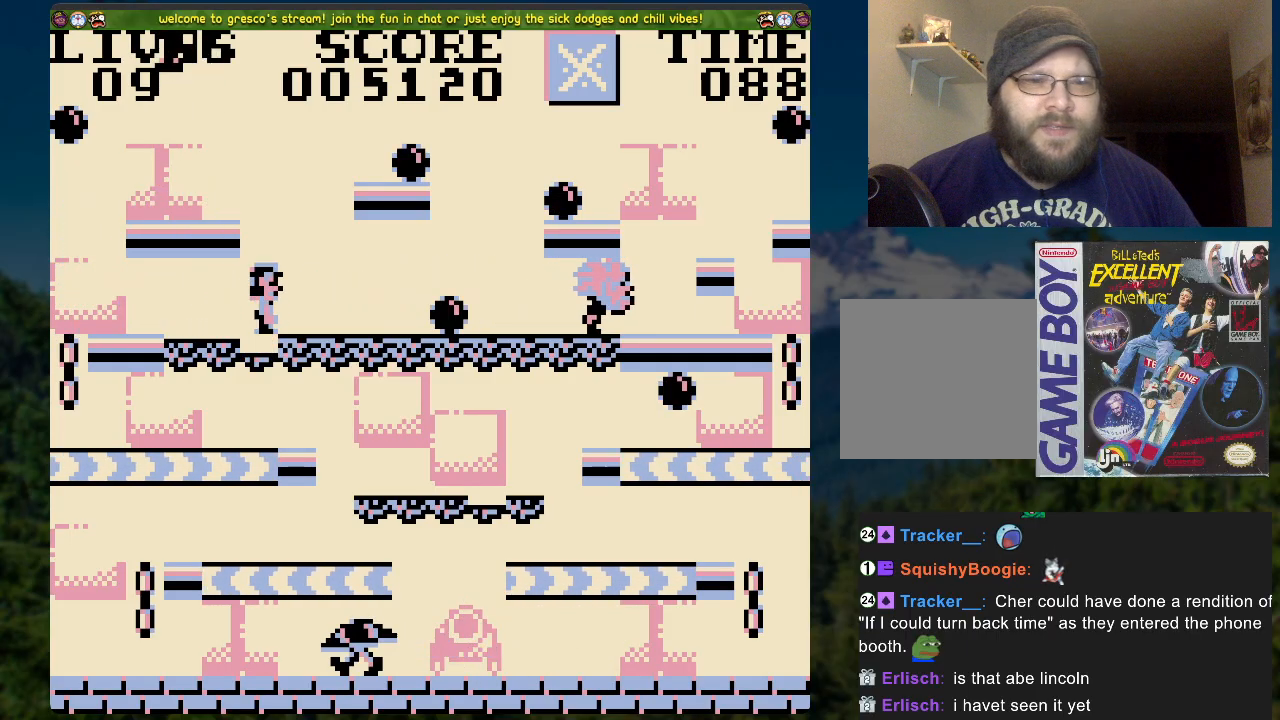
{"buttons": ["A"], "left_stick": "center", "right_stick": "center", "events": [[100, "A", "down"], [218, "DPAD_RIGHT", "up"]]}
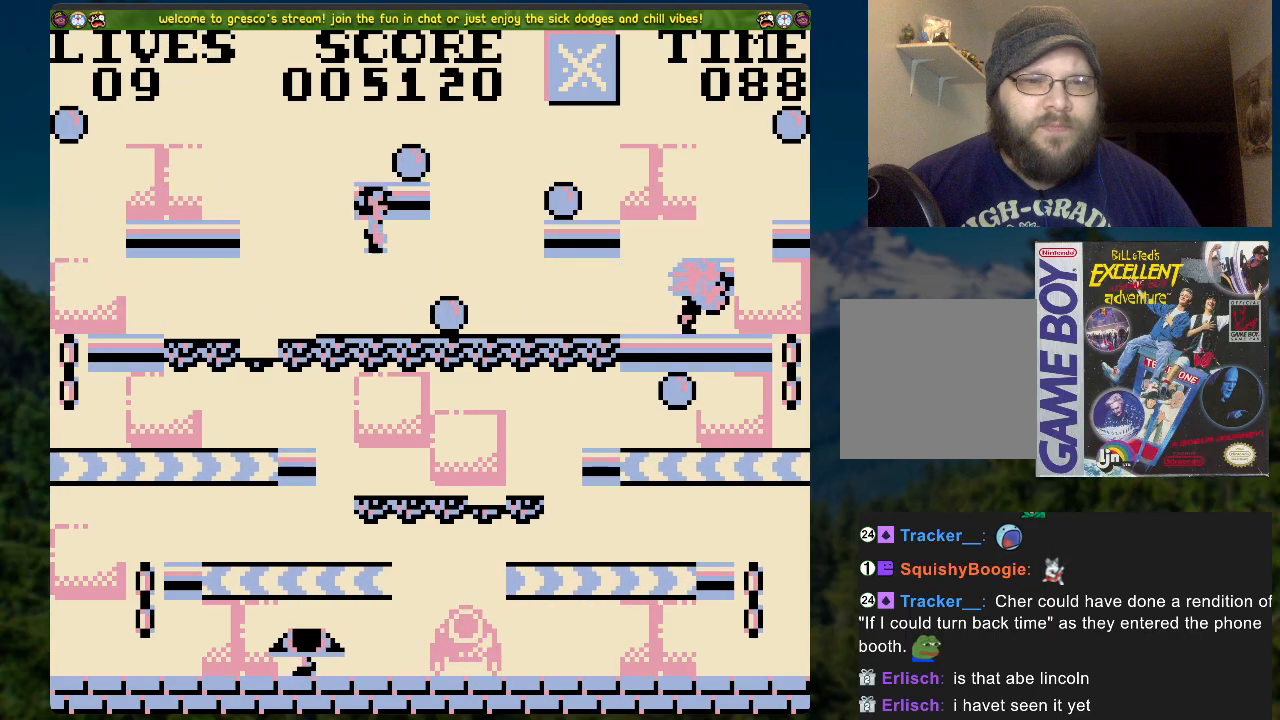
{"buttons": [], "left_stick": "center", "right_stick": "center", "events": [[50, "DPAD_RIGHT", "down"], [184, "A", "up"], [251, "DPAD_RIGHT", "up"]]}
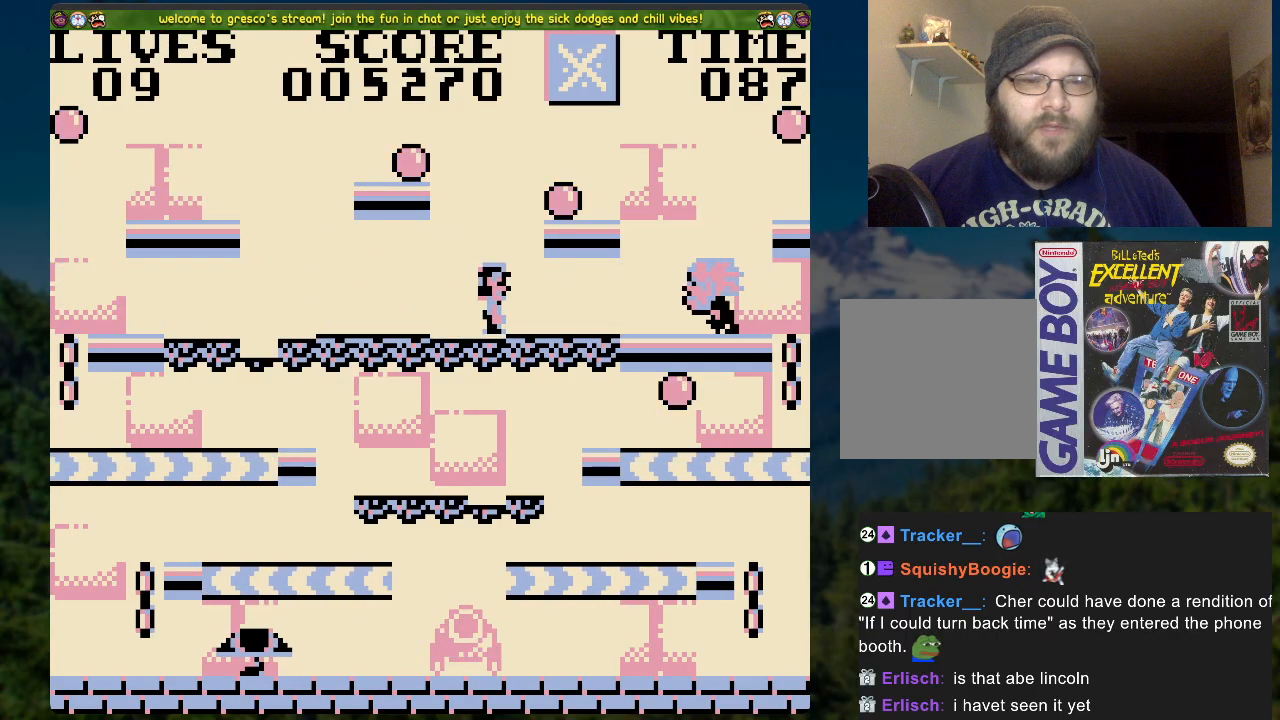
{"buttons": ["A", "DPAD_RIGHT"], "left_stick": "center", "right_stick": "center", "events": [[218, "DPAD_RIGHT", "down"], [285, "A", "down"]]}
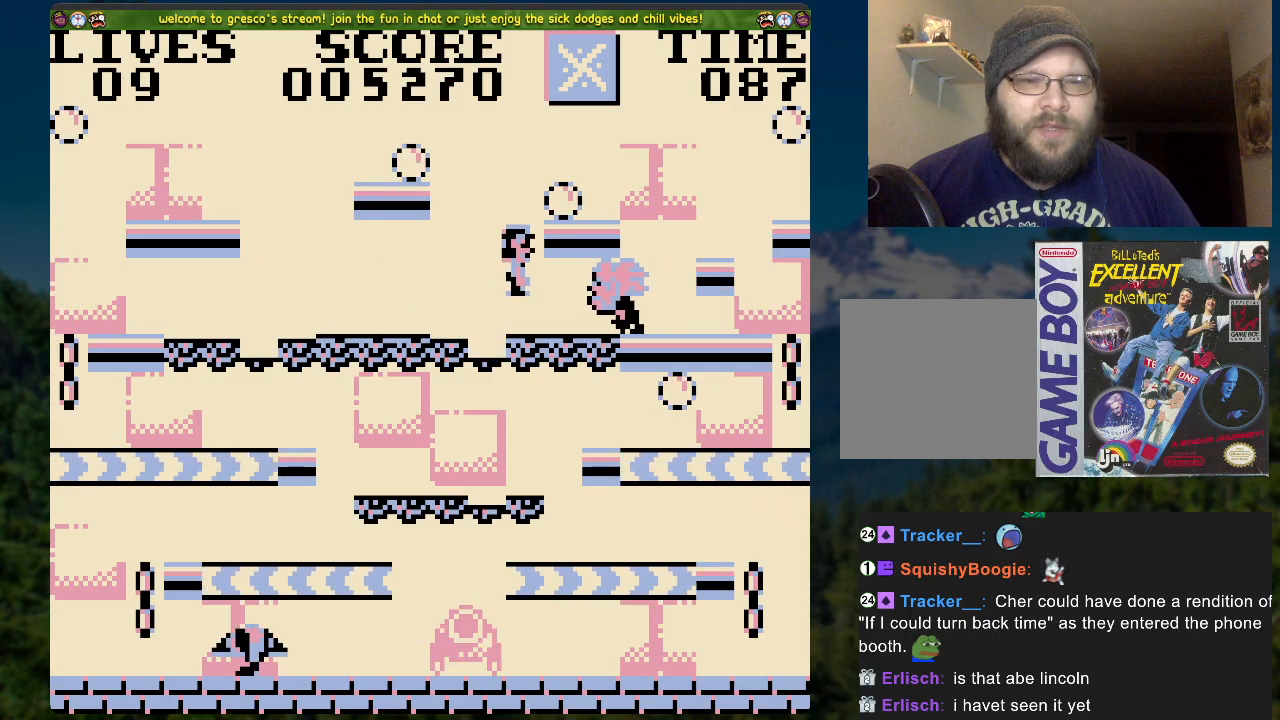
{"buttons": ["DPAD_RIGHT"], "left_stick": "center", "right_stick": "center", "events": [[335, "A", "up"]]}
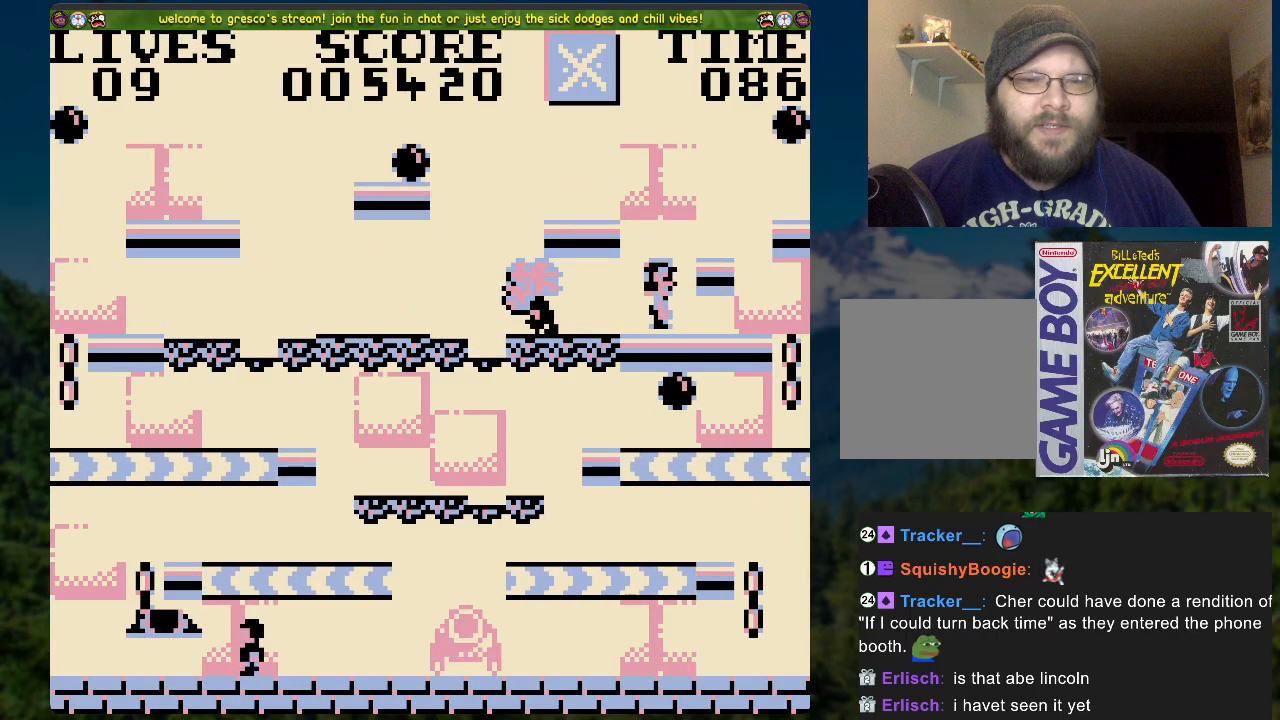
{"buttons": ["DPAD_RIGHT"], "left_stick": "center", "right_stick": "center", "events": [[201, "DPAD_RIGHT", "up"], [452, "DPAD_RIGHT", "down"]]}